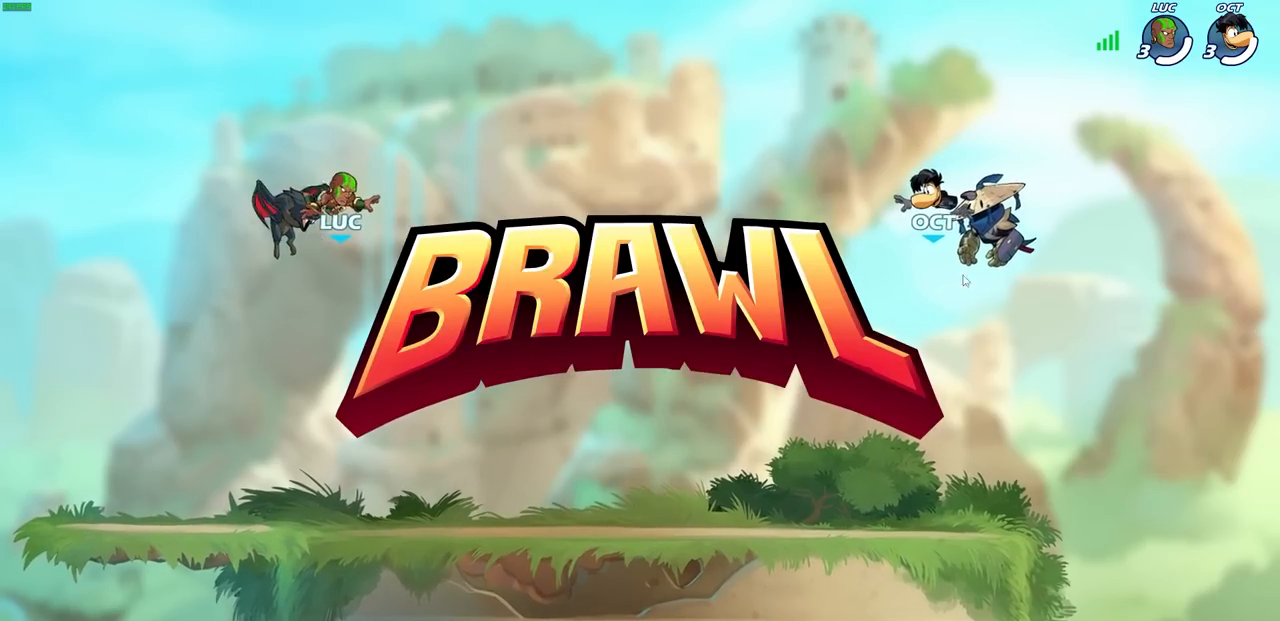
Gameplay with a controller (PlayStation layout); each line is a JSON object with the inputs held at the frame after it. "events" lists button and stick changes between this image and that frame as [ms after this image, input, new state], when the widget could be followed in between.
{"buttons": ["SELECT"], "left_stick": "center", "right_stick": "center", "events": [[117, "SELECT", "down"]]}
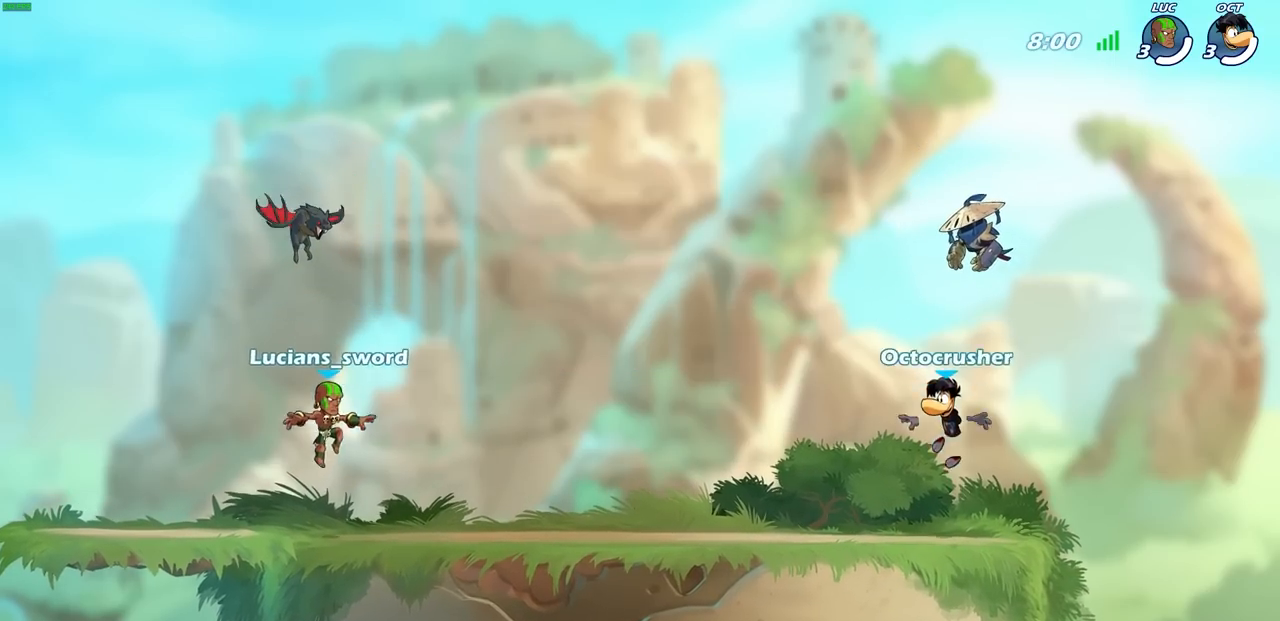
{"buttons": ["SELECT"], "left_stick": "center", "right_stick": "center", "events": []}
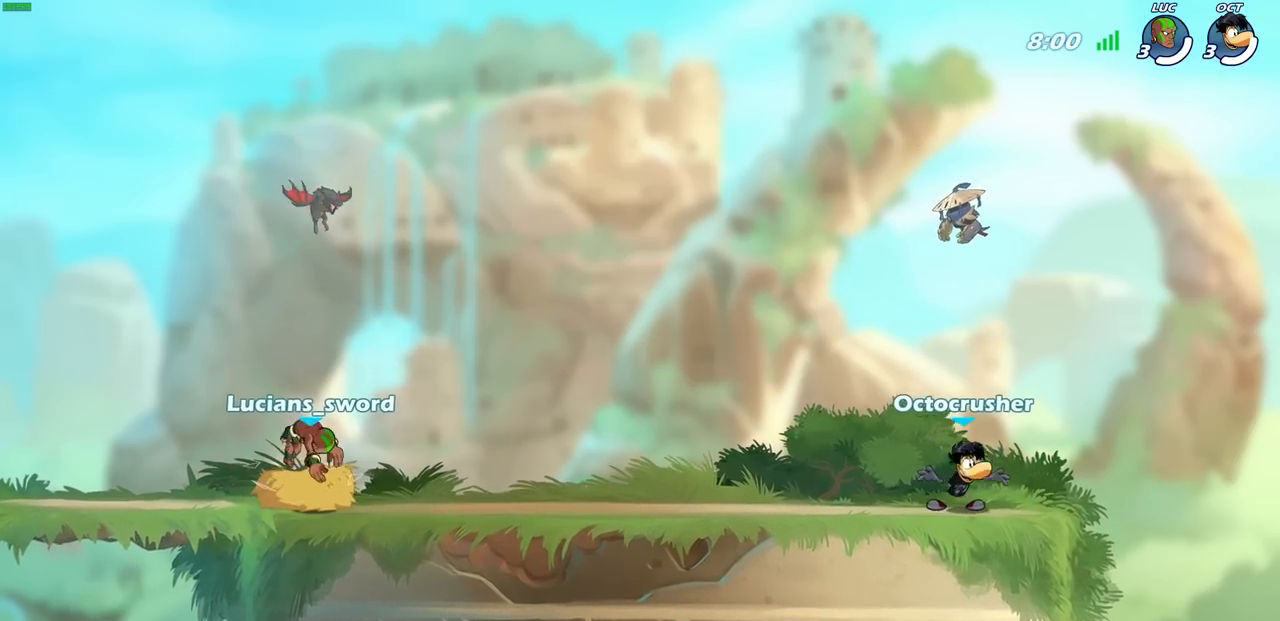
{"buttons": ["SELECT"], "left_stick": "center", "right_stick": "center", "events": []}
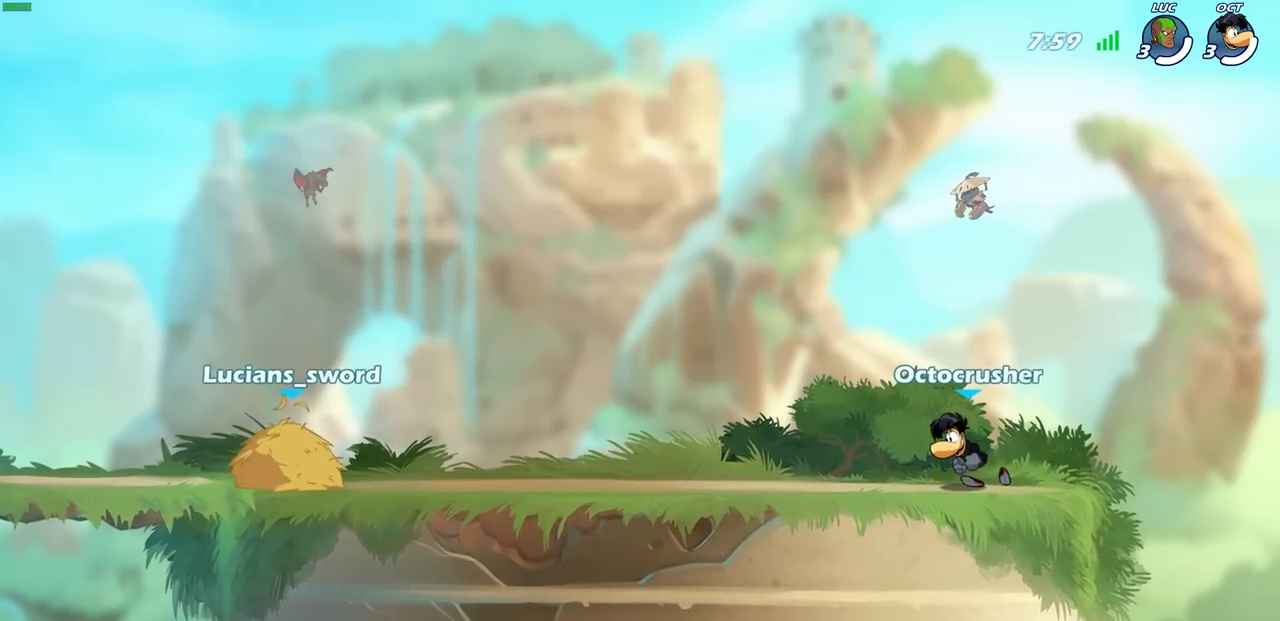
{"buttons": [], "left_stick": "center", "right_stick": "center", "events": [[67, "SELECT", "up"]]}
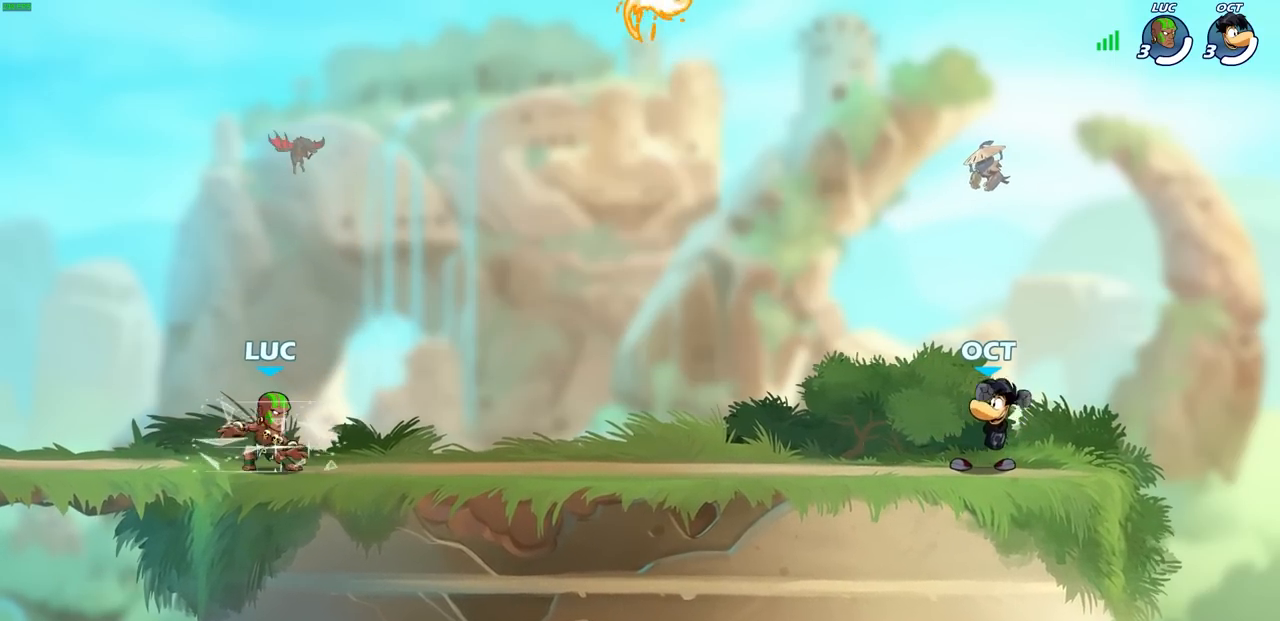
{"buttons": [], "left_stick": "up-right", "right_stick": "center", "events": [[150, "left_stick", "up-right"], [267, "R2", "down"], [333, "CROSS", "down"], [433, "CROSS", "up"], [467, "R2", "up"]]}
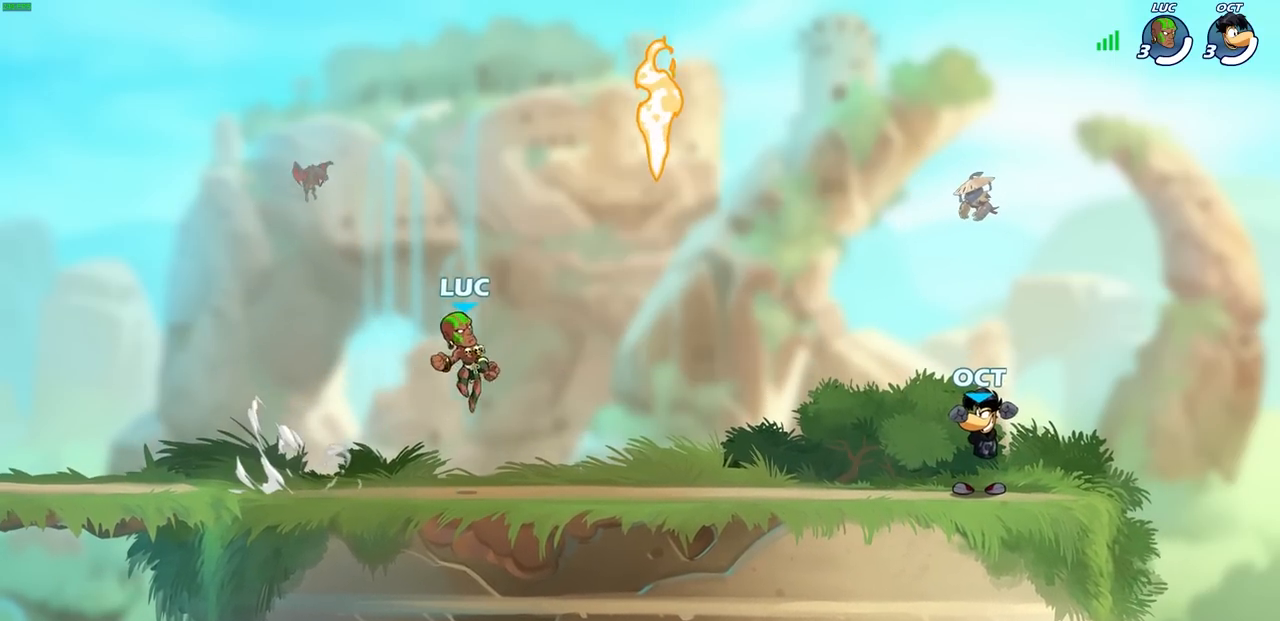
{"buttons": [], "left_stick": "left", "right_stick": "center", "events": [[17, "left_stick", "center"], [33, "CROSS", "down"], [150, "CROSS", "up"], [233, "CROSS", "down"], [233, "R1", "down"], [233, "left_stick", "left"], [300, "CROSS", "up"], [317, "R1", "up"], [417, "CIRCLE", "down"], [500, "CIRCLE", "up"]]}
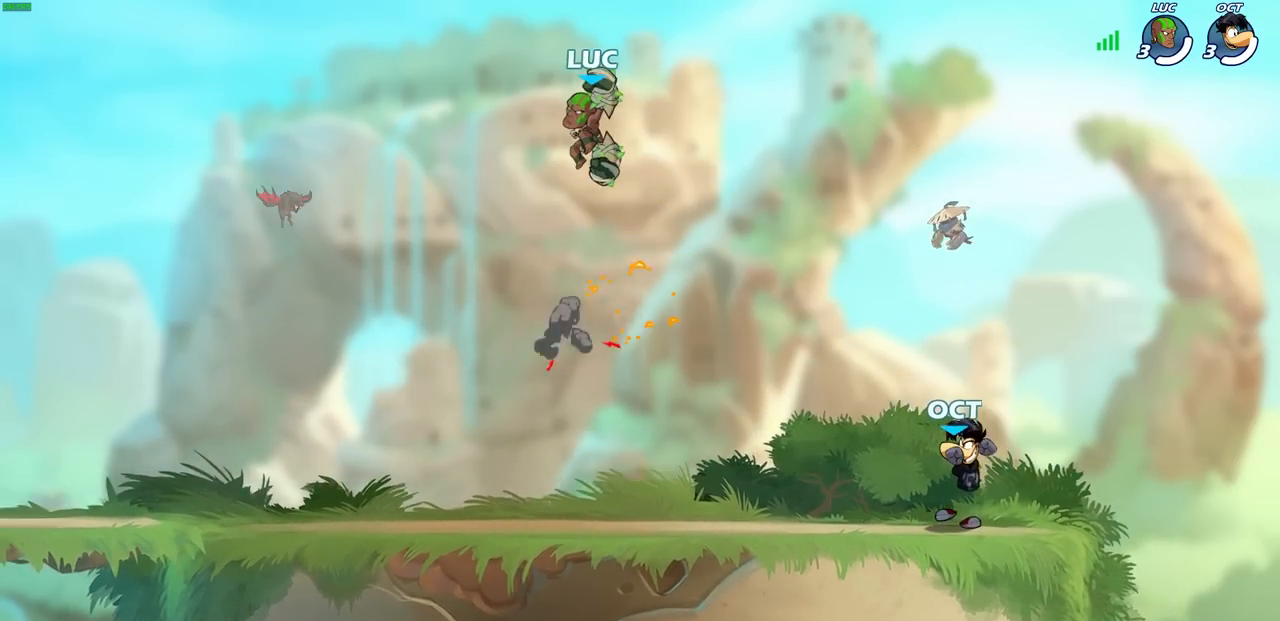
{"buttons": [], "left_stick": "left", "right_stick": "center", "events": [[217, "left_stick", "center"], [400, "left_stick", "left"]]}
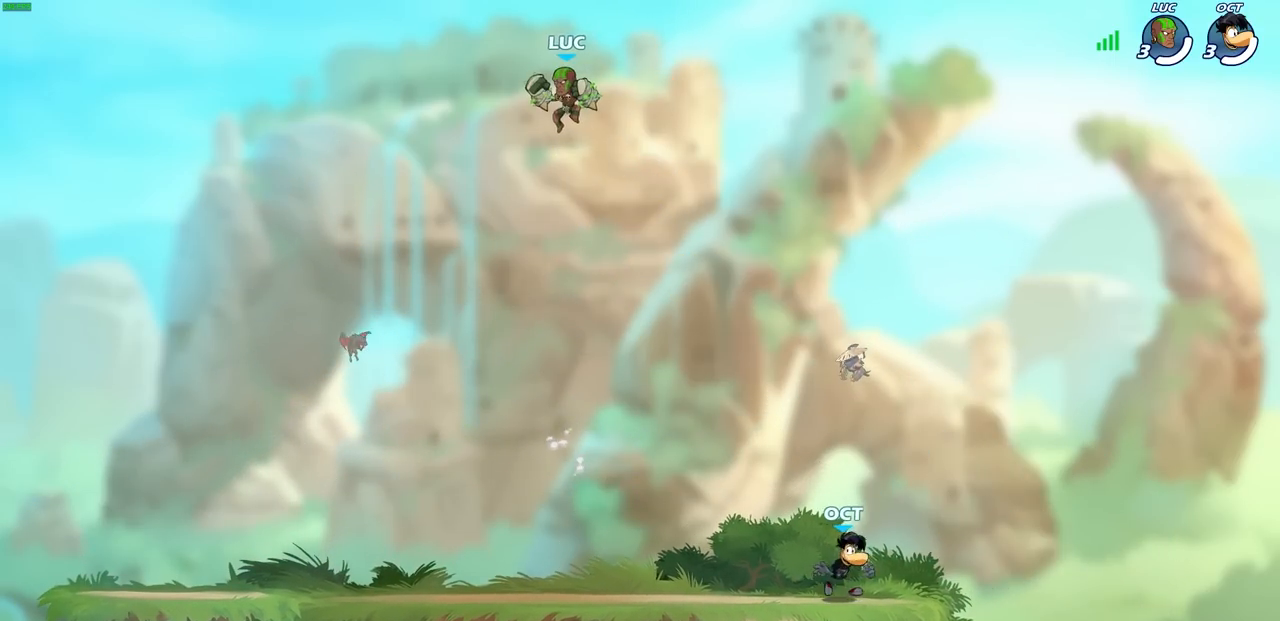
{"buttons": [], "left_stick": "right", "right_stick": "center", "events": [[100, "left_stick", "down-left"], [417, "left_stick", "down-right"], [467, "left_stick", "right"]]}
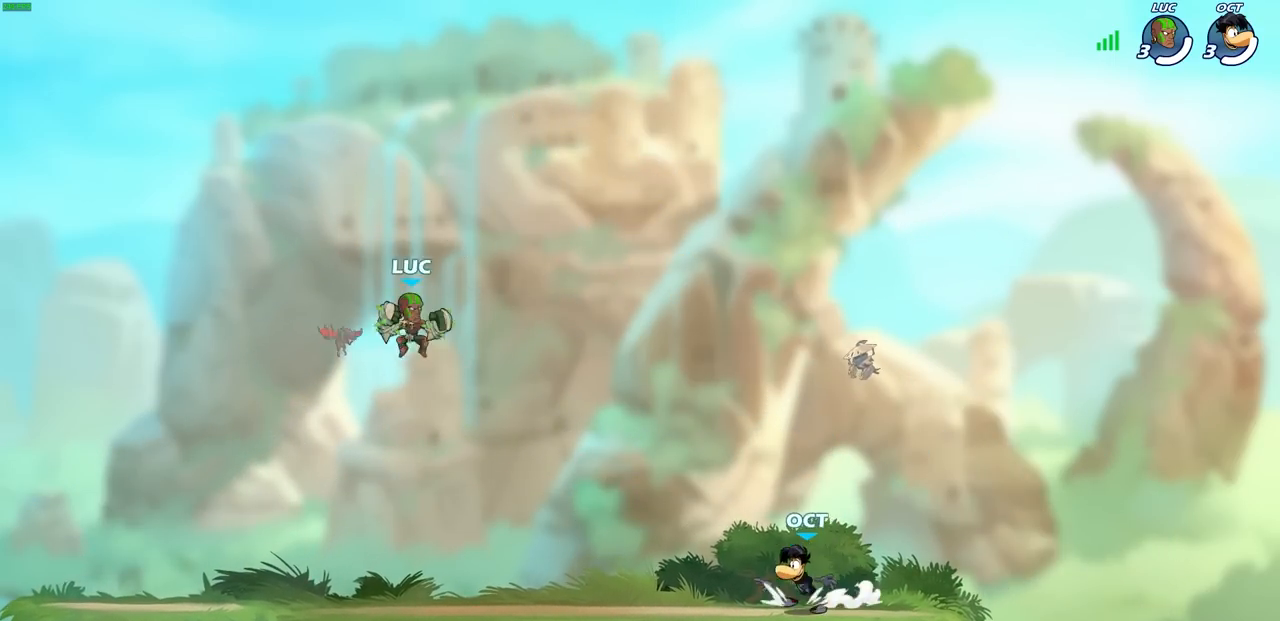
{"buttons": [], "left_stick": "up-right", "right_stick": "center", "events": [[67, "left_stick", "left"], [167, "left_stick", "up-right"], [267, "left_stick", "left"], [350, "left_stick", "up-right"], [417, "left_stick", "left"], [500, "left_stick", "up-right"]]}
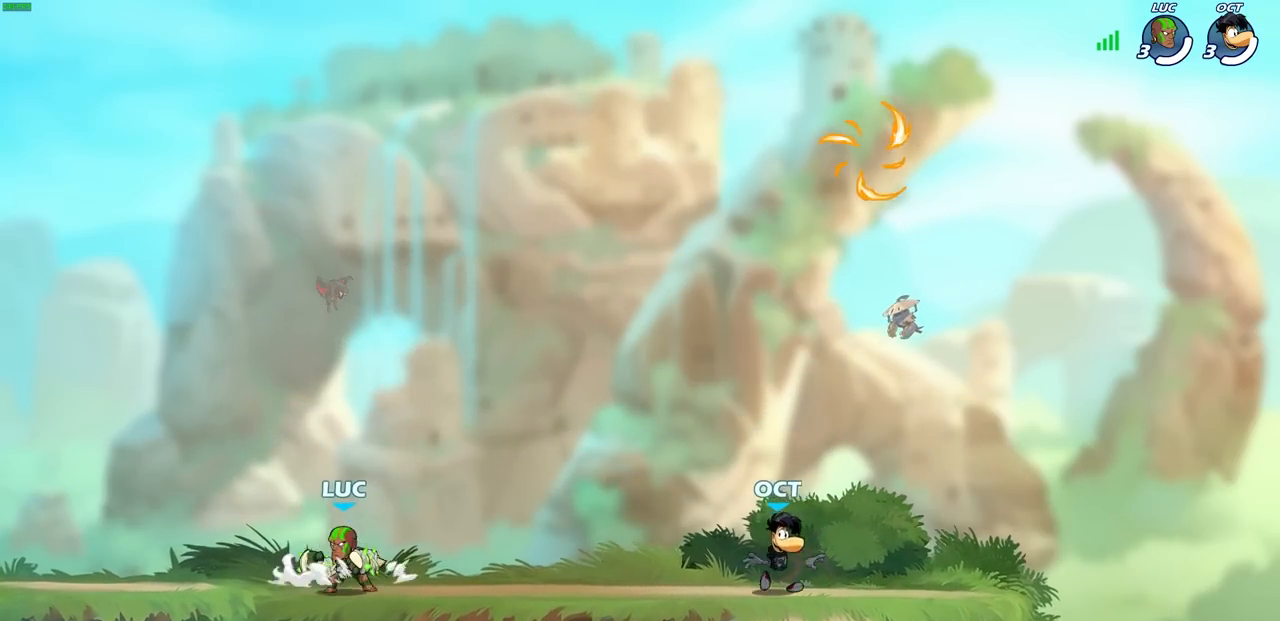
{"buttons": [], "left_stick": "left", "right_stick": "center", "events": [[67, "left_stick", "left"], [133, "left_stick", "right"], [200, "left_stick", "left"], [283, "left_stick", "right"], [333, "left_stick", "left"], [417, "left_stick", "right"], [483, "left_stick", "left"]]}
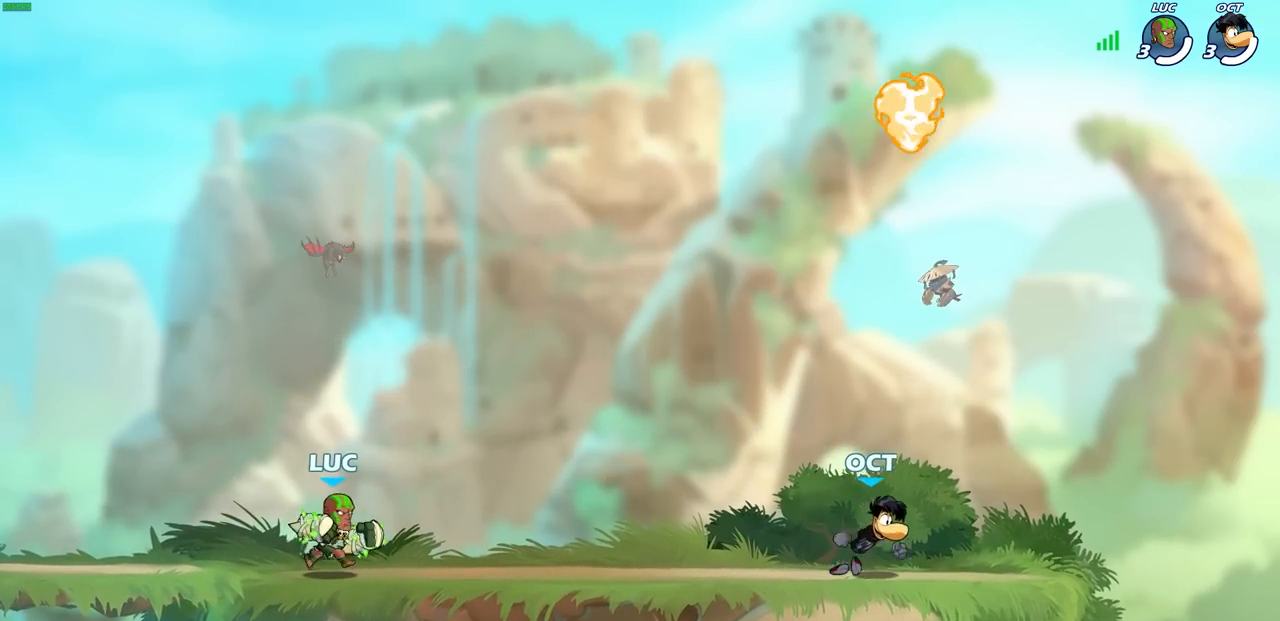
{"buttons": [], "left_stick": "right", "right_stick": "center", "events": [[33, "left_stick", "right"], [117, "left_stick", "left"], [183, "left_stick", "right"], [233, "left_stick", "left"], [300, "left_stick", "right"], [383, "left_stick", "left"], [433, "left_stick", "right"]]}
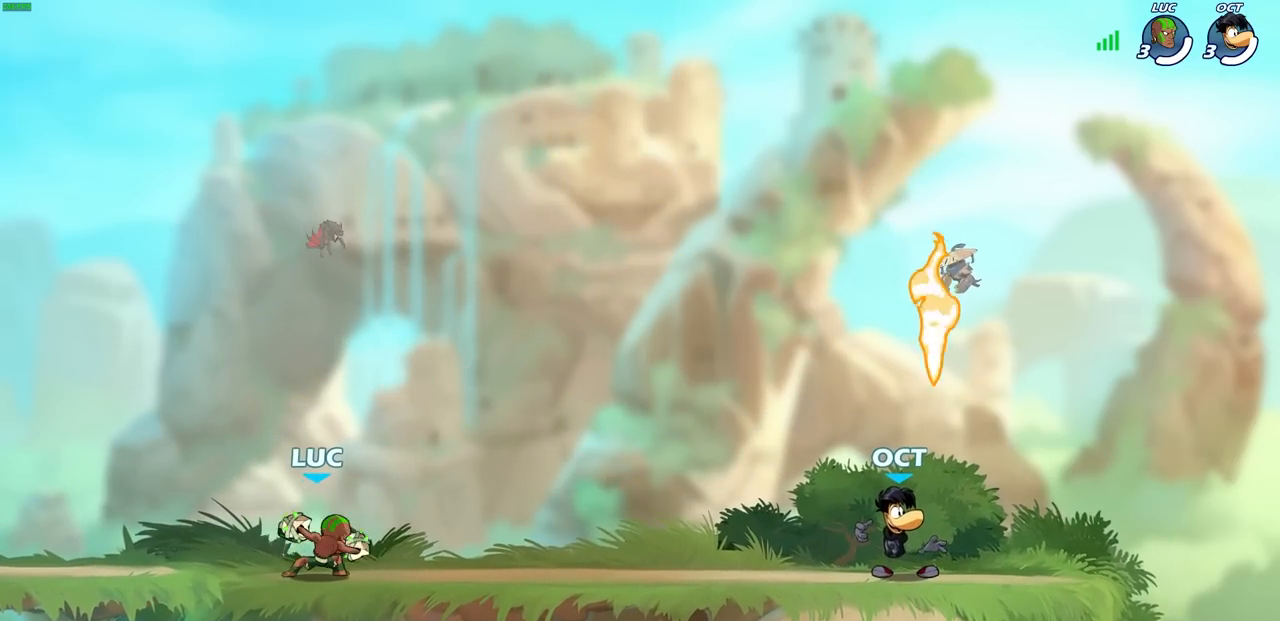
{"buttons": [], "left_stick": "center", "right_stick": "center", "events": [[33, "left_stick", "up-left"], [100, "left_stick", "right"], [133, "R2", "down"], [200, "left_stick", "center"], [267, "R2", "up"]]}
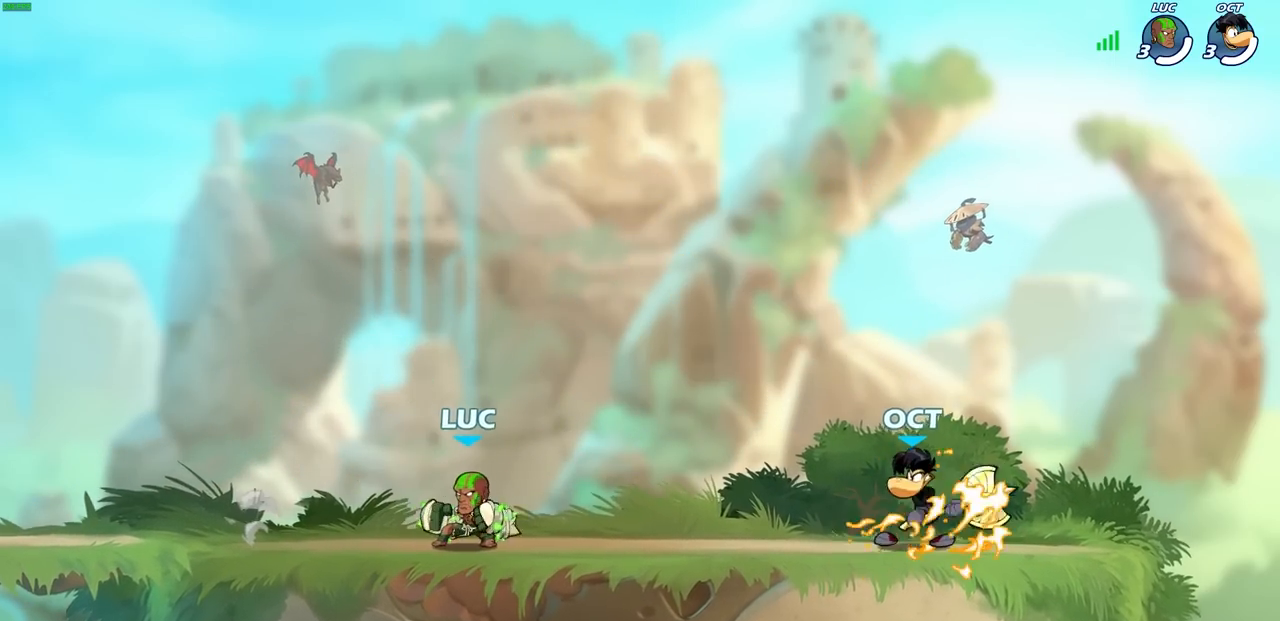
{"buttons": ["SQUARE", "R2"], "left_stick": "down", "right_stick": "center", "events": [[133, "left_stick", "right"], [450, "R2", "down"], [483, "SQUARE", "down"], [500, "left_stick", "down"]]}
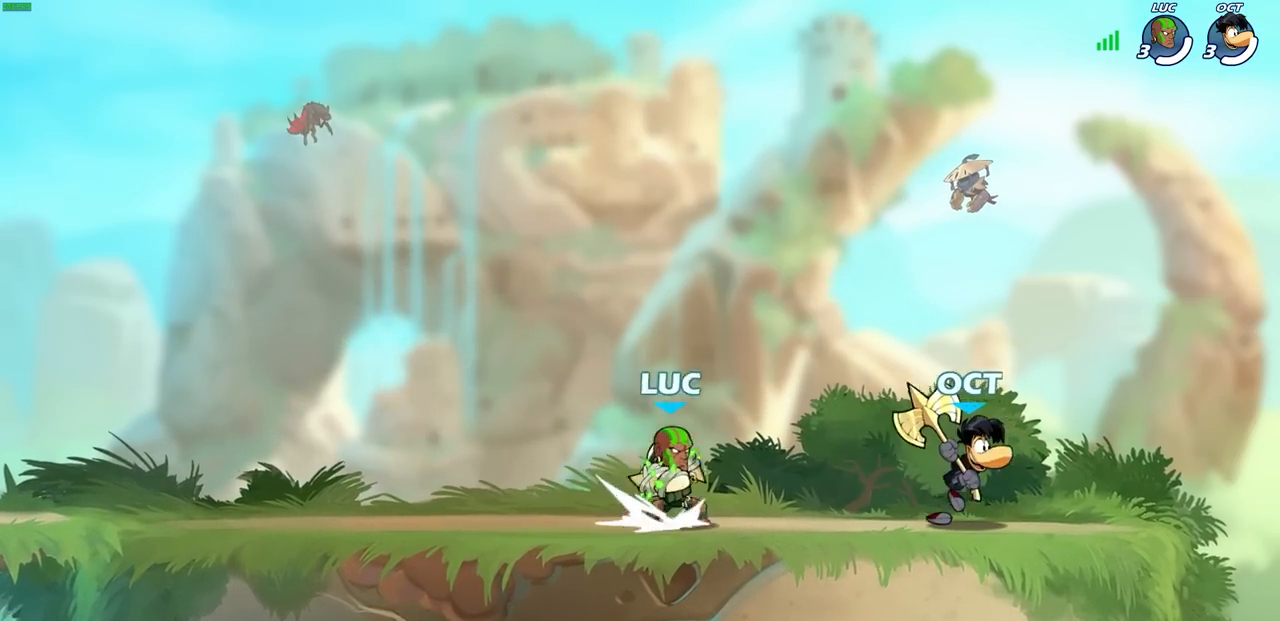
{"buttons": [], "left_stick": "center", "right_stick": "center", "events": [[83, "SQUARE", "up"], [100, "R2", "up"], [117, "left_stick", "center"]]}
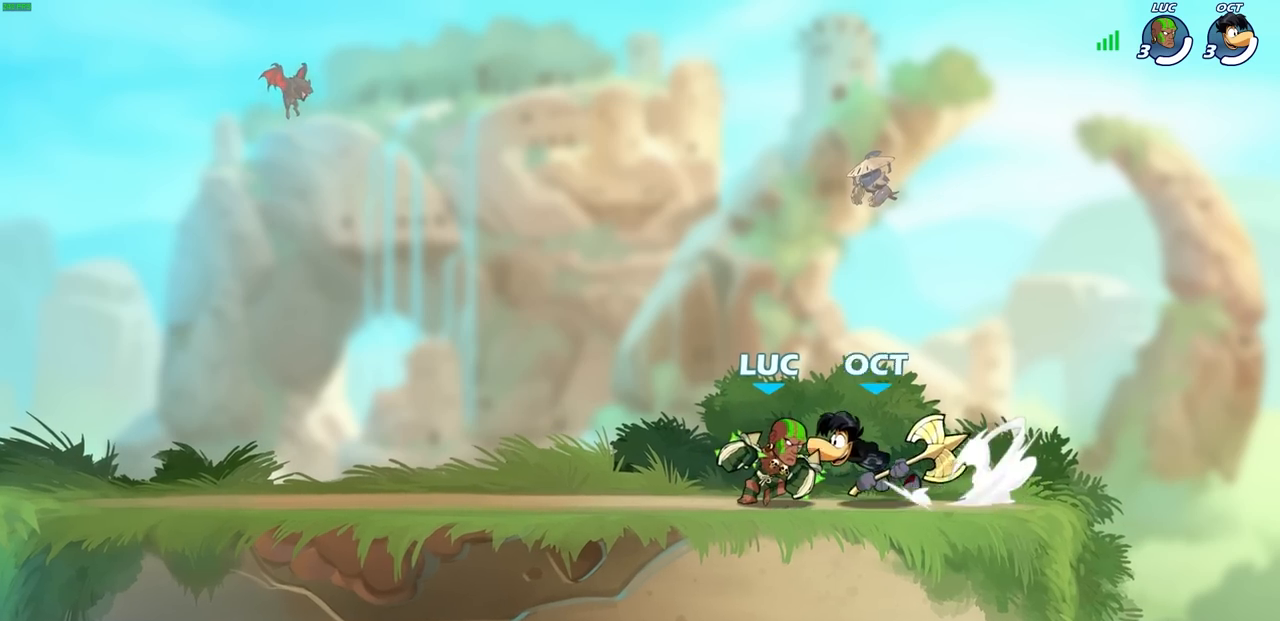
{"buttons": [], "left_stick": "center", "right_stick": "center", "events": [[83, "SQUARE", "down"], [183, "SQUARE", "up"]]}
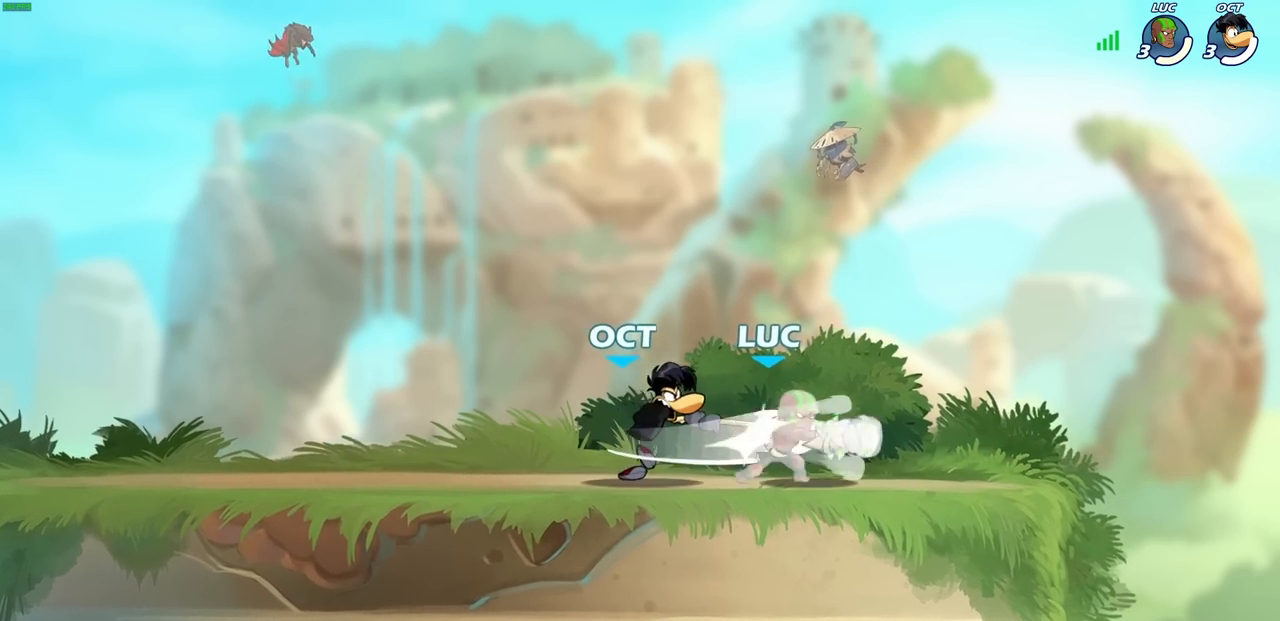
{"buttons": [], "left_stick": "center", "right_stick": "center", "events": [[100, "left_stick", "left"], [283, "left_stick", "center"]]}
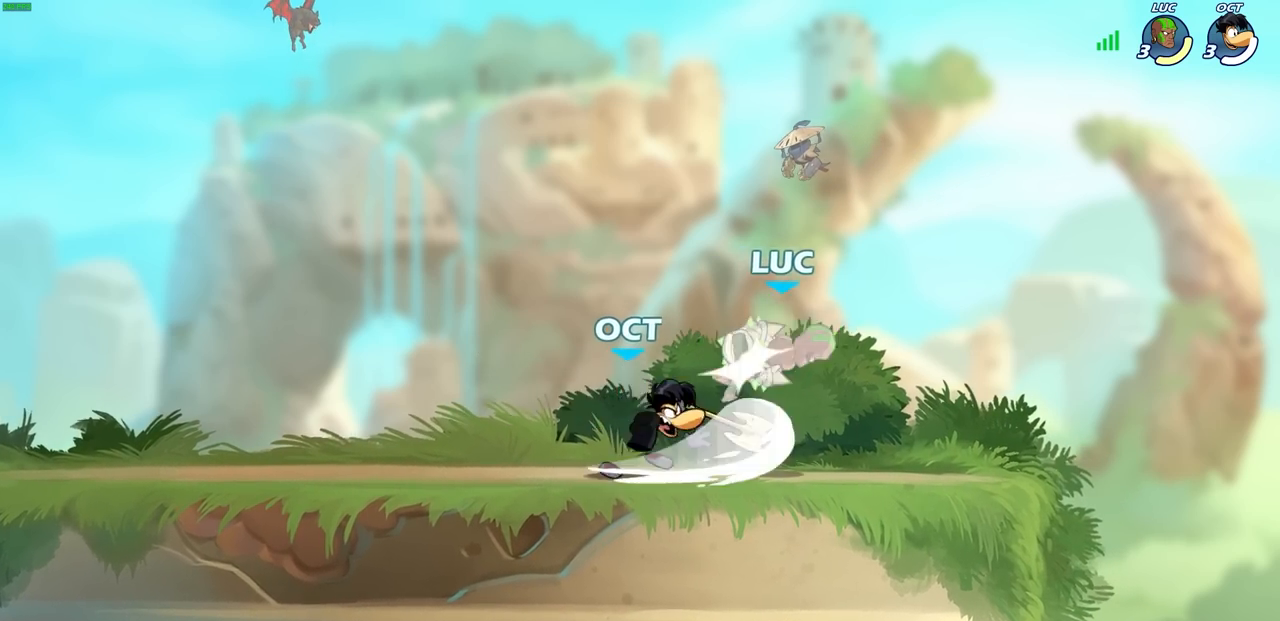
{"buttons": ["SQUARE", "R2"], "left_stick": "left", "right_stick": "center", "events": [[400, "R2", "down"], [400, "left_stick", "left"], [433, "SQUARE", "down"]]}
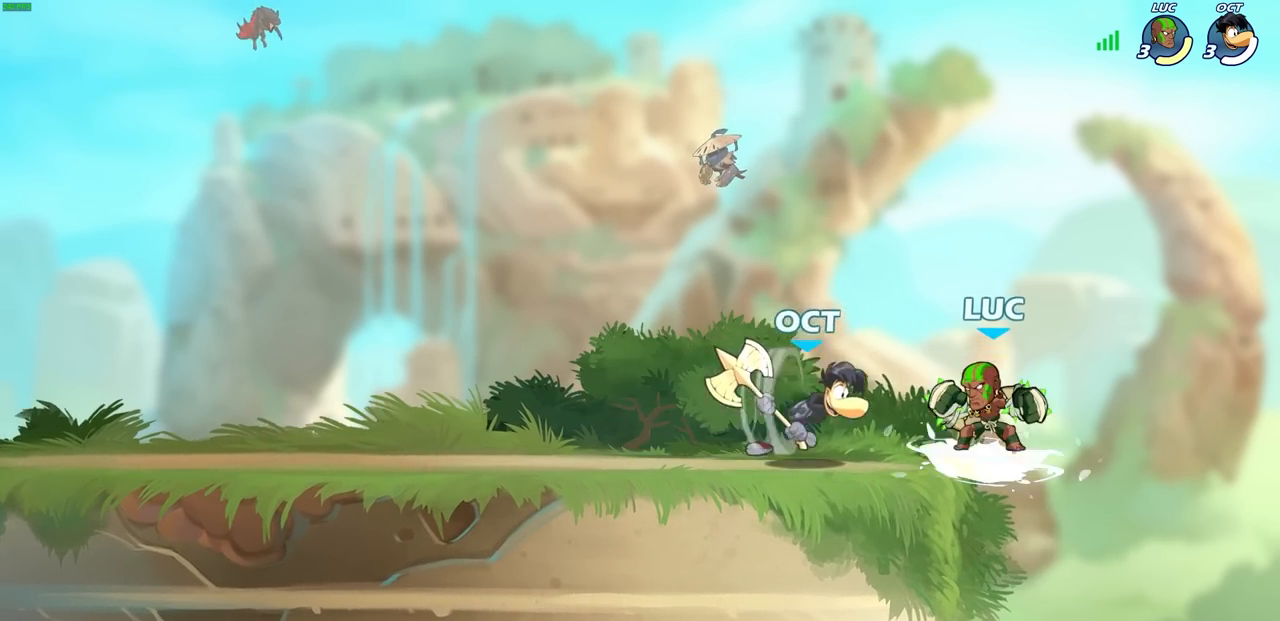
{"buttons": [], "left_stick": "center", "right_stick": "center", "events": [[17, "left_stick", "center"], [33, "R2", "up"], [33, "SQUARE", "up"], [367, "SQUARE", "down"], [450, "SQUARE", "up"]]}
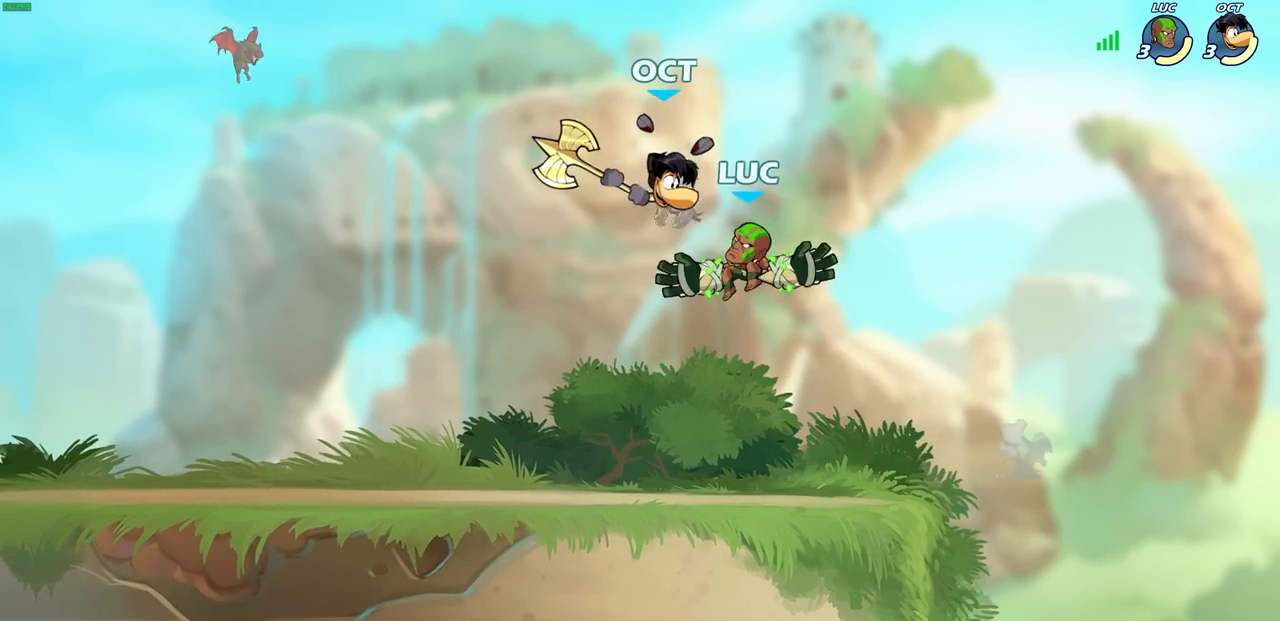
{"buttons": [], "left_stick": "left", "right_stick": "center", "events": [[17, "left_stick", "left"], [417, "left_stick", "center"], [500, "left_stick", "left"]]}
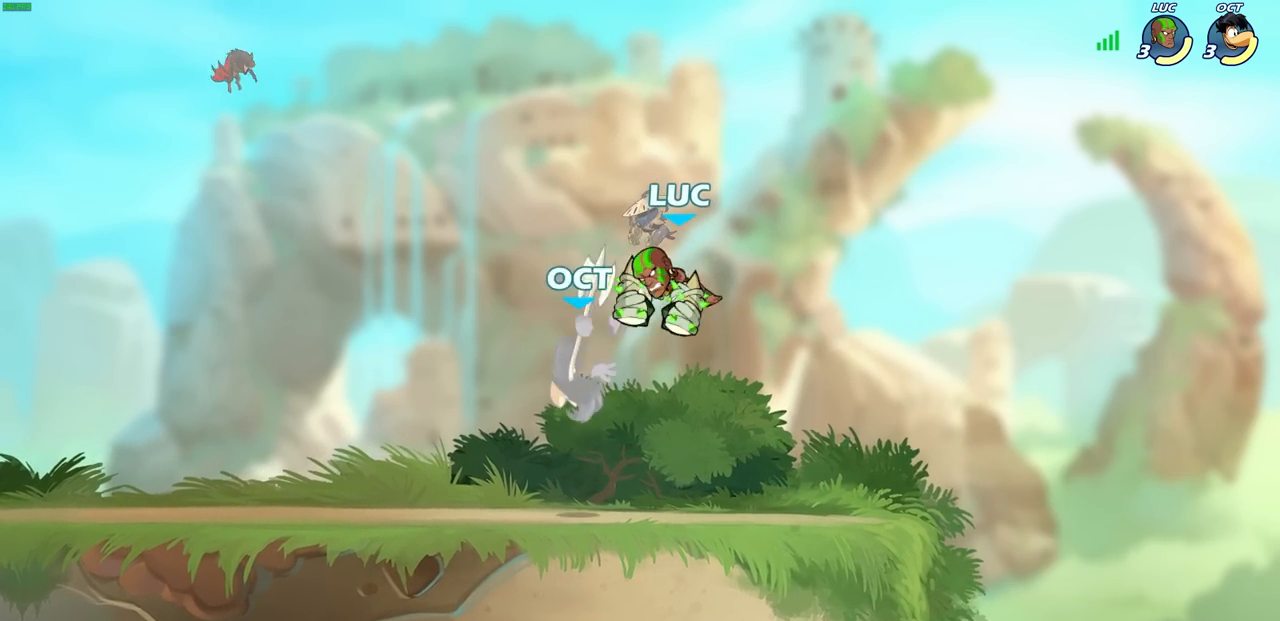
{"buttons": [], "left_stick": "left", "right_stick": "center", "events": [[183, "CIRCLE", "down"], [267, "CIRCLE", "up"]]}
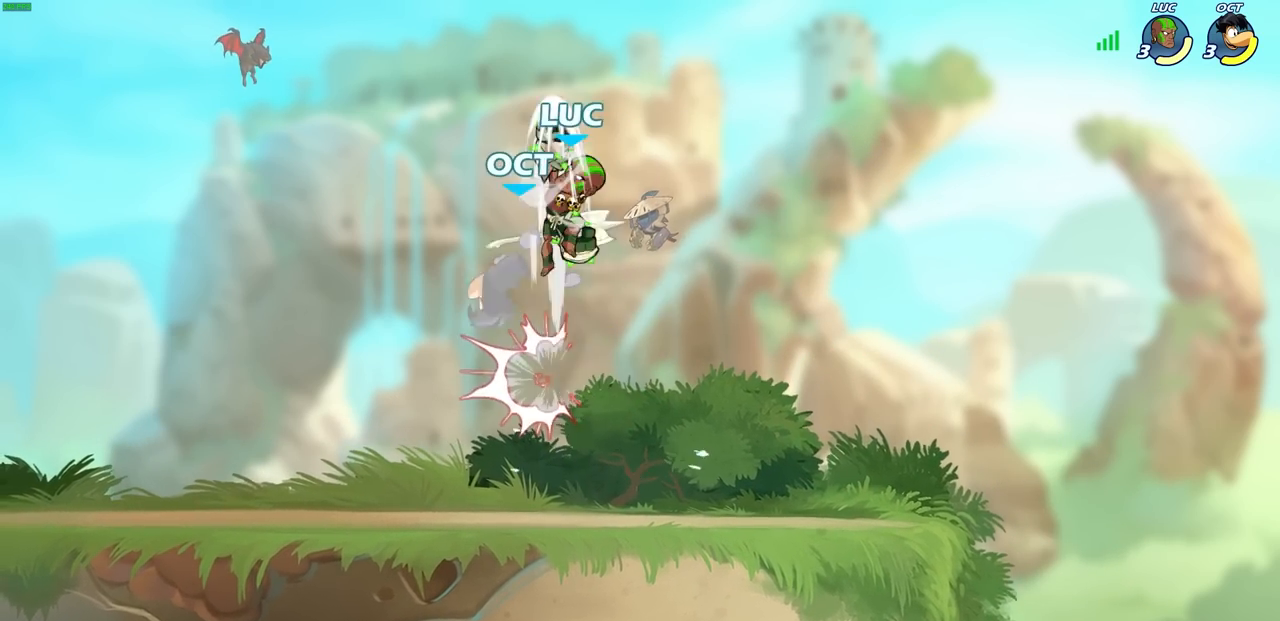
{"buttons": [], "left_stick": "center", "right_stick": "center", "events": [[117, "left_stick", "center"], [200, "left_stick", "down-left"], [250, "SQUARE", "down"], [250, "TRIANGLE", "down"], [283, "TRIANGLE", "up"], [300, "SQUARE", "up"], [317, "left_stick", "center"]]}
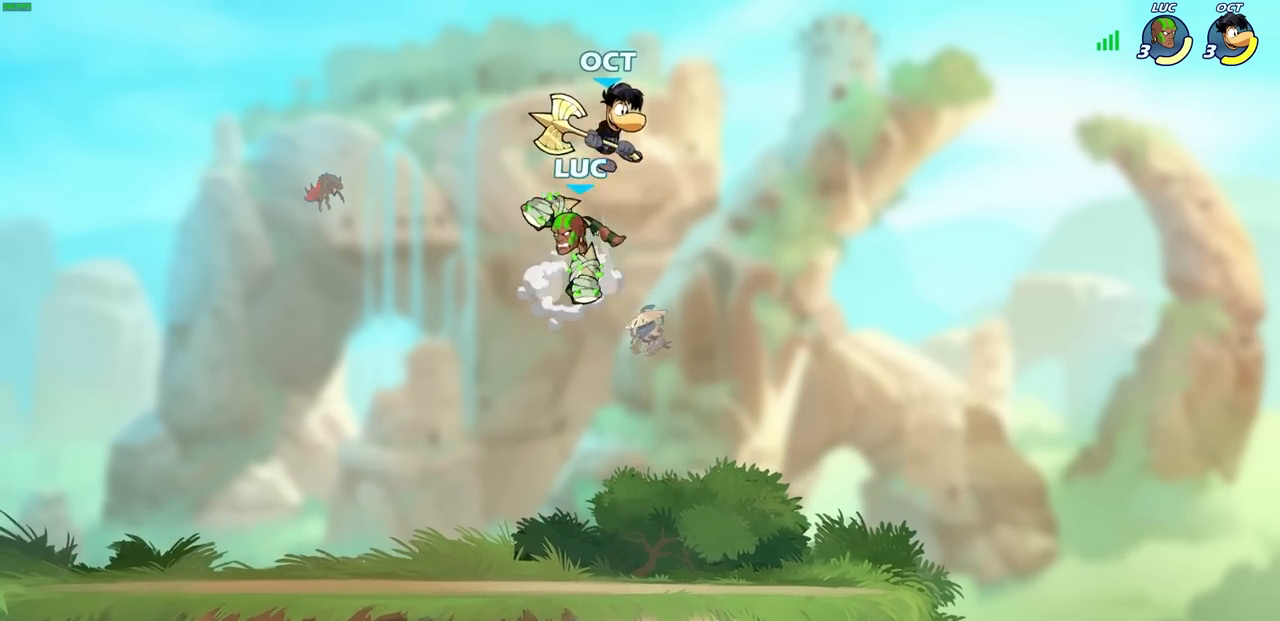
{"buttons": [], "left_stick": "right", "right_stick": "center", "events": [[233, "left_stick", "right"]]}
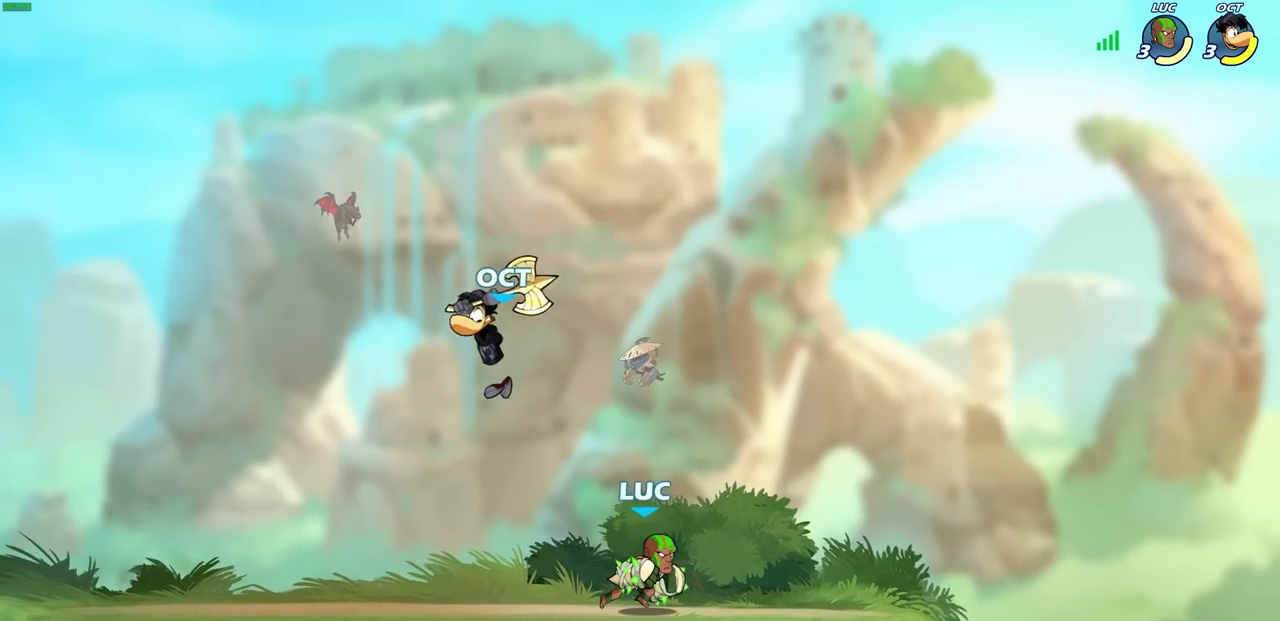
{"buttons": ["R2"], "left_stick": "left", "right_stick": "center", "events": [[233, "left_stick", "left"], [383, "R2", "down"]]}
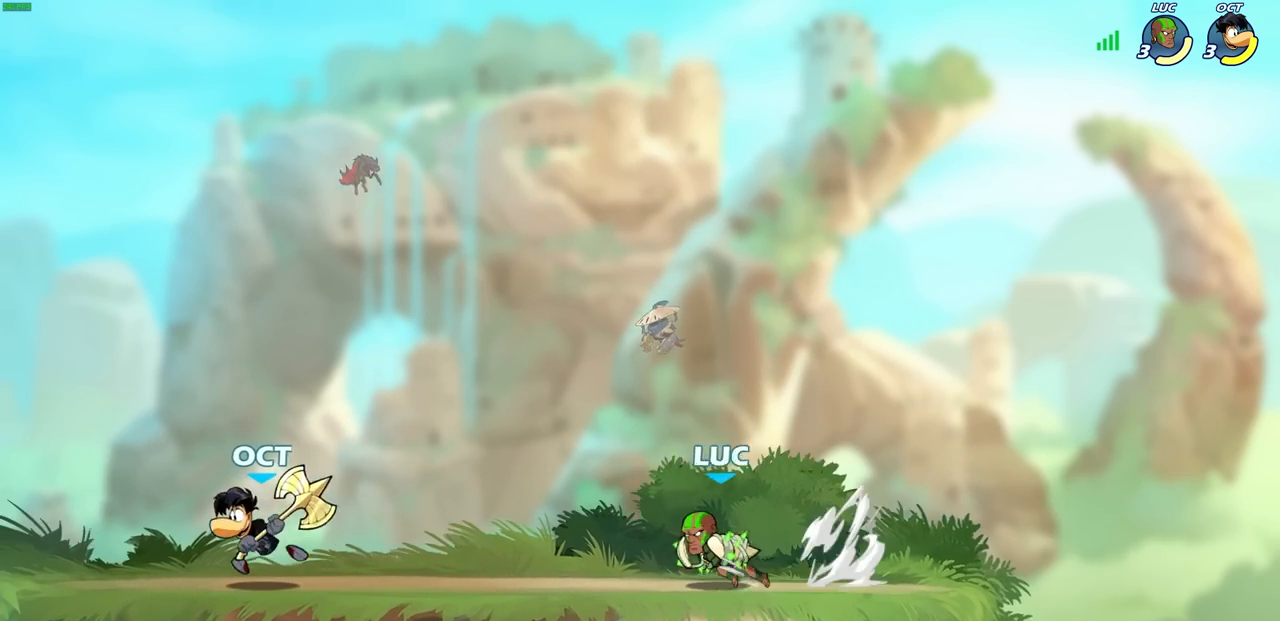
{"buttons": [], "left_stick": "left", "right_stick": "center", "events": [[17, "R2", "up"], [67, "left_stick", "center"], [117, "left_stick", "left"], [183, "R2", "down"], [200, "CIRCLE", "down"], [267, "CIRCLE", "up"], [283, "left_stick", "center"], [300, "R2", "up"], [483, "left_stick", "left"]]}
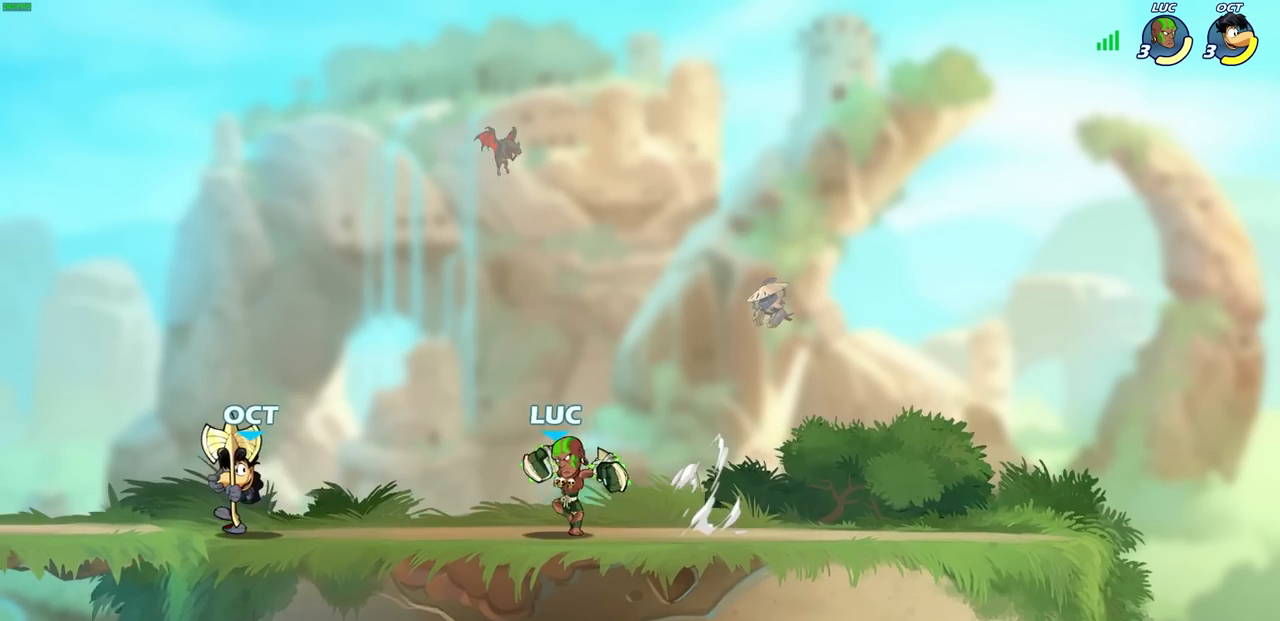
{"buttons": [], "left_stick": "center", "right_stick": "center", "events": [[133, "CIRCLE", "down"], [217, "CIRCLE", "up"], [217, "left_stick", "center"]]}
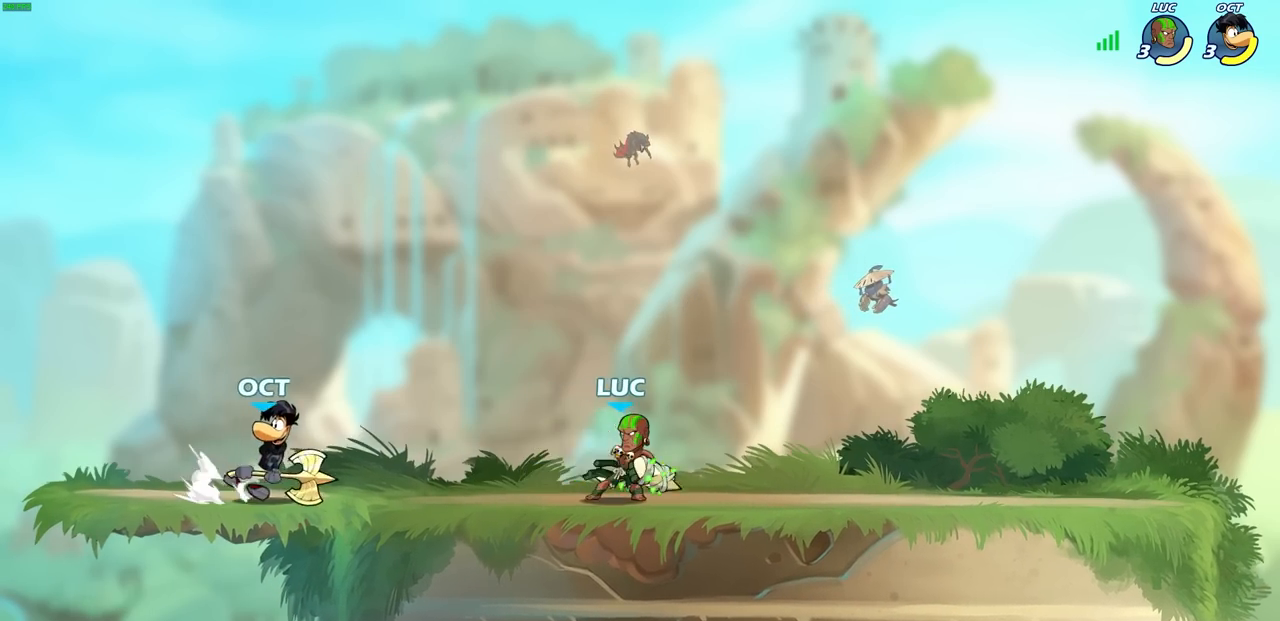
{"buttons": ["SQUARE"], "left_stick": "center", "right_stick": "center", "events": [[17, "left_stick", "left"], [50, "SQUARE", "down"], [100, "SQUARE", "up"], [133, "left_stick", "center"], [467, "SQUARE", "down"]]}
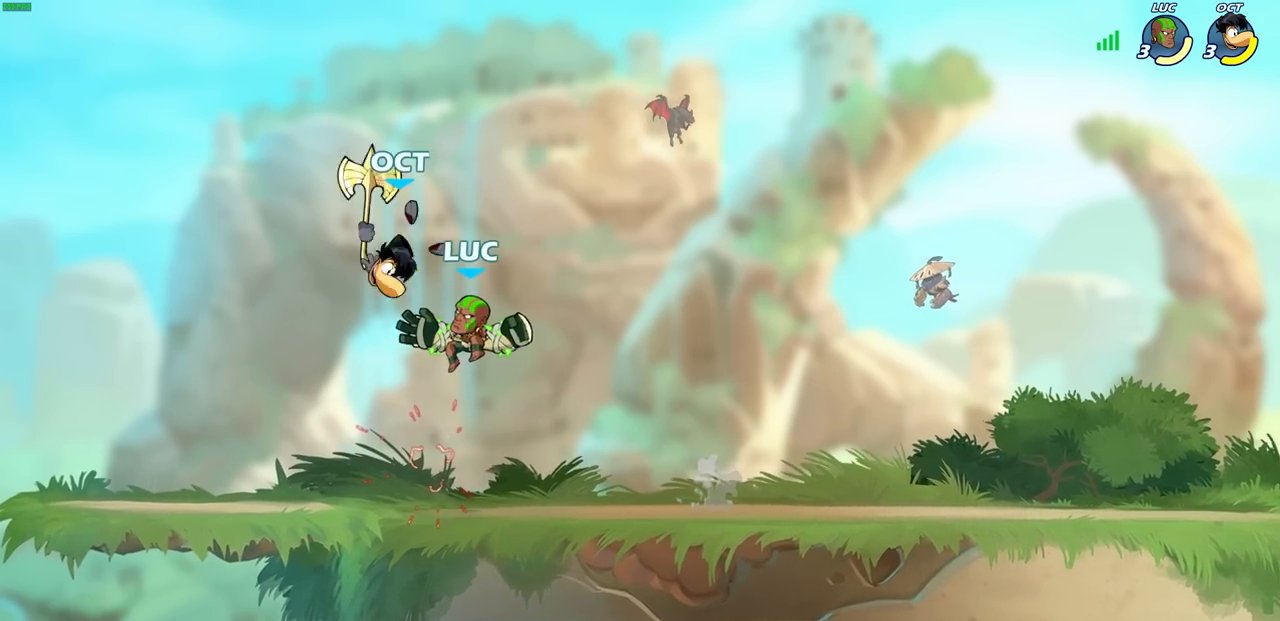
{"buttons": [], "left_stick": "left", "right_stick": "center", "events": [[50, "SQUARE", "up"], [100, "left_stick", "left"]]}
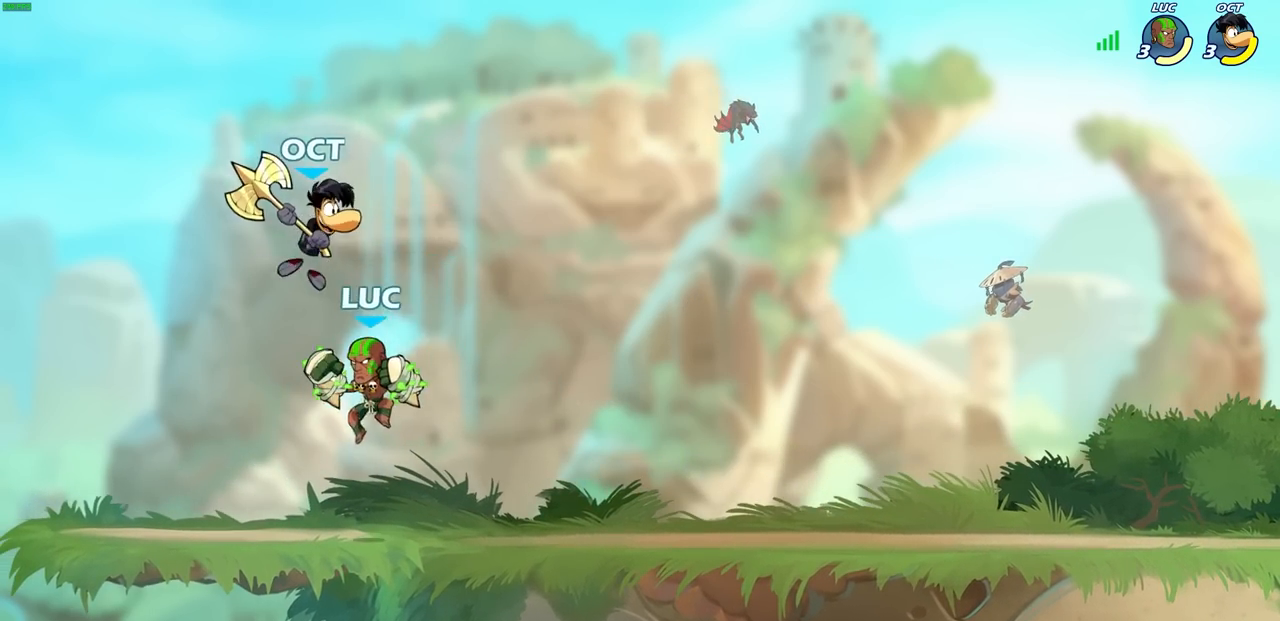
{"buttons": ["R2"], "left_stick": "right", "right_stick": "center", "events": [[167, "R2", "down"], [217, "left_stick", "up-right"], [267, "left_stick", "right"], [283, "R2", "up"], [350, "R2", "down"]]}
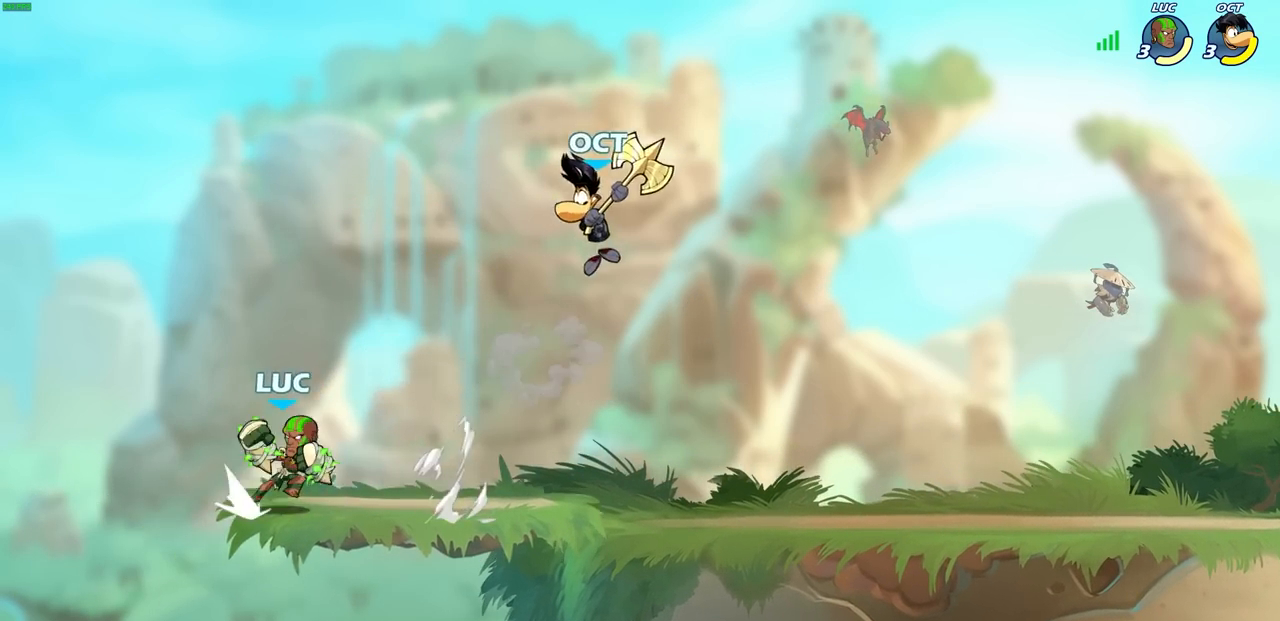
{"buttons": [], "left_stick": "right", "right_stick": "center", "events": [[50, "R2", "up"], [133, "left_stick", "left"], [200, "R2", "down"], [250, "left_stick", "up-left"], [367, "left_stick", "center"], [450, "R2", "up"], [500, "left_stick", "right"]]}
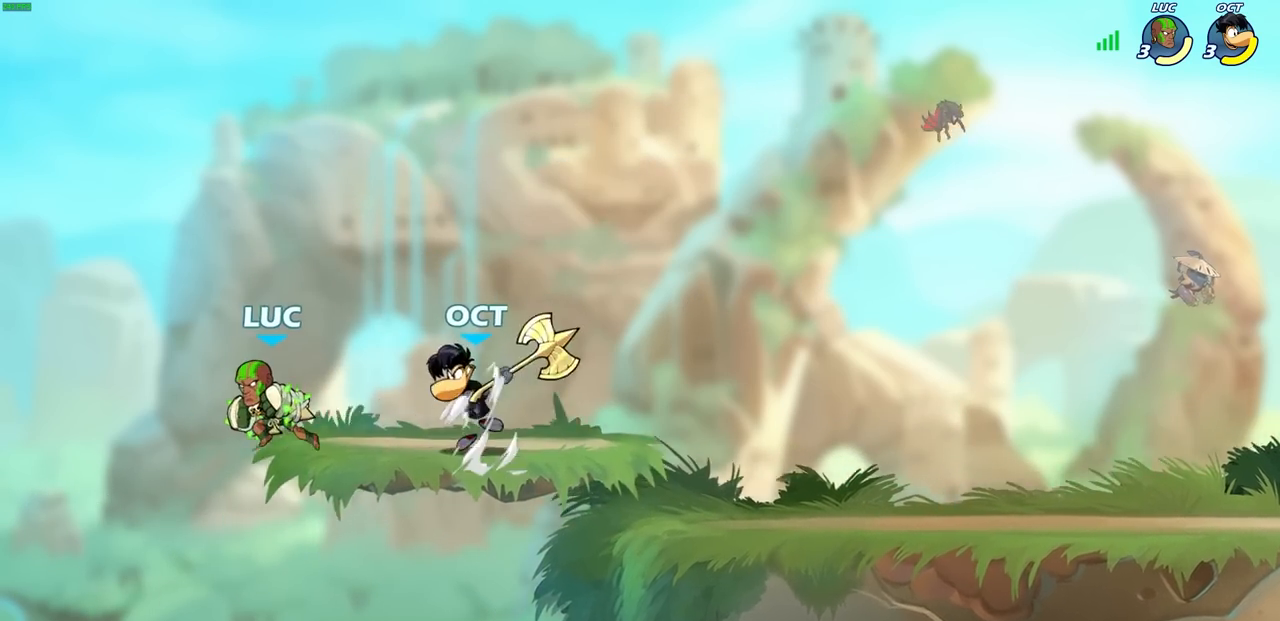
{"buttons": ["CROSS"], "left_stick": "right", "right_stick": "center", "events": [[467, "CROSS", "down"]]}